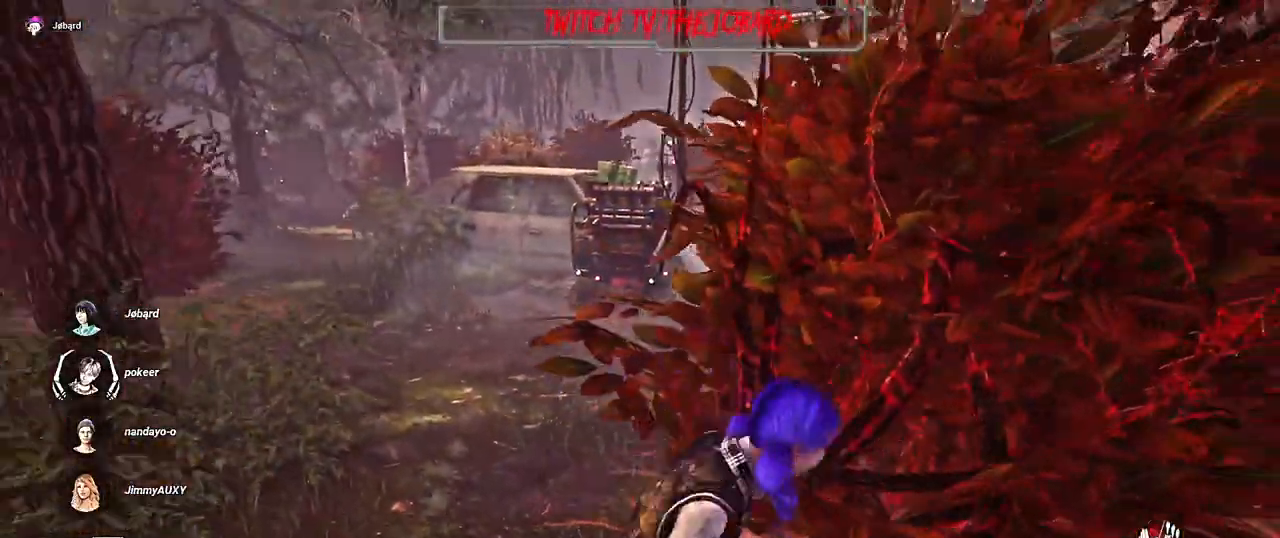
Gameplay with keyboard and mouse; each line is a JSON object with the keys and mouse buttons held at the frame after it. "events" lists presses ("down") and releases ("up") of "a", "ctrl", "d", "e", "f", "q", "r", "s", "shift", "space", "tab", "z", "mouse_left", "mouse_wheel", "mouse_right", "mouse_mb4" and "mouse_mb5" between this image and that frame as [ms after this image, input, new state], when the widget could be followed in between. "mouse_left", "mouse_wheel", "mouse_right", "mouse_mb4", "mouse_mb5" = the "left", "wheel", "right", "mb4", "mb5" buttons of the "mouse" list. No other keys are recorded. "wheel" means that the mouse wheel is clicked or scrolled. Mouse movement is not recorded.
{"keys": ["d"], "mouse": [], "events": [[384, "s", "up"]]}
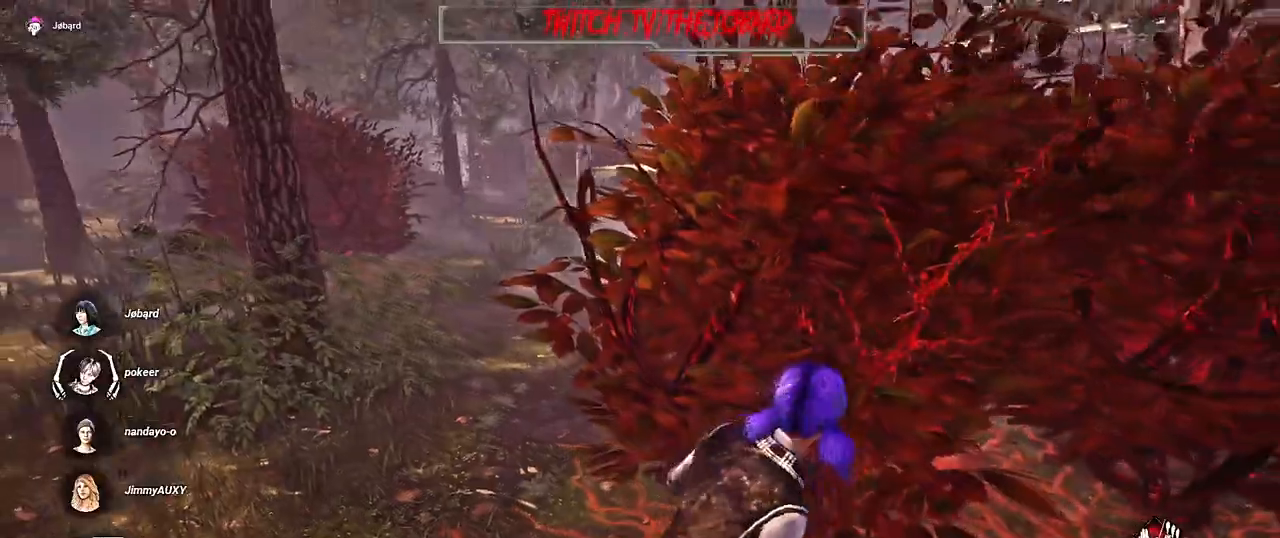
{"keys": ["d"], "mouse": [], "events": []}
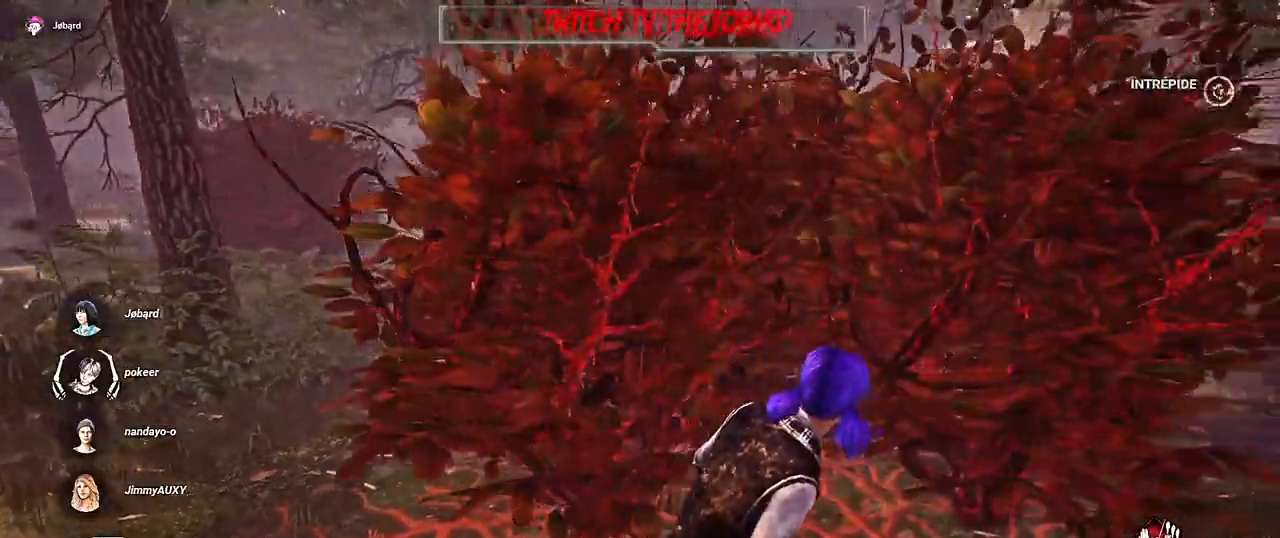
{"keys": ["d"], "mouse": [], "events": []}
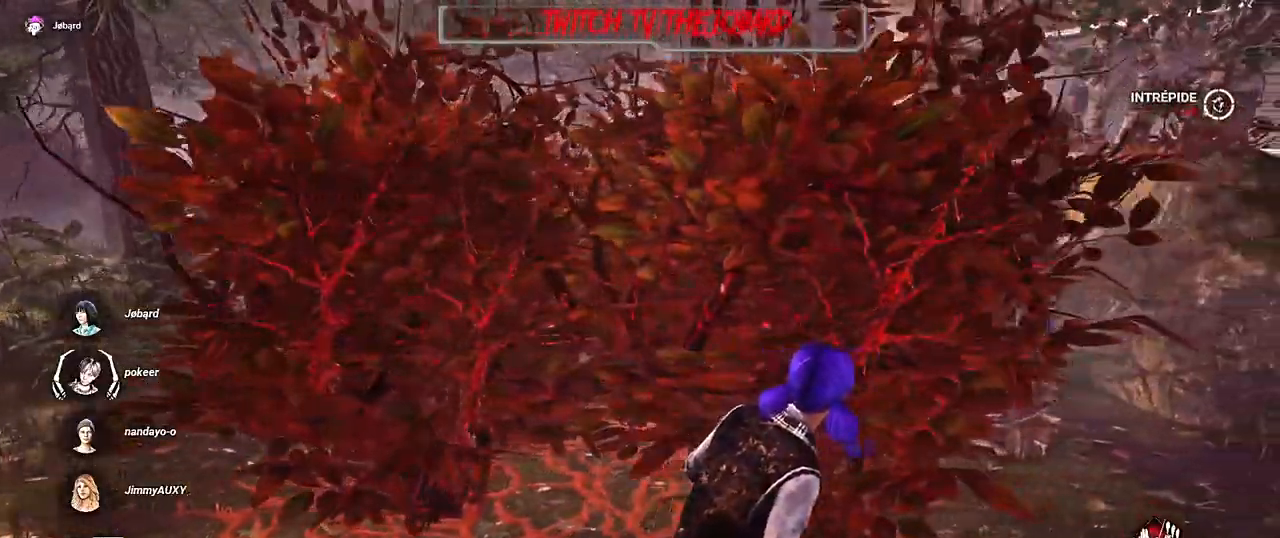
{"keys": ["d", "shift", "z"], "mouse": [], "events": [[67, "shift", "down"], [300, "z", "down"]]}
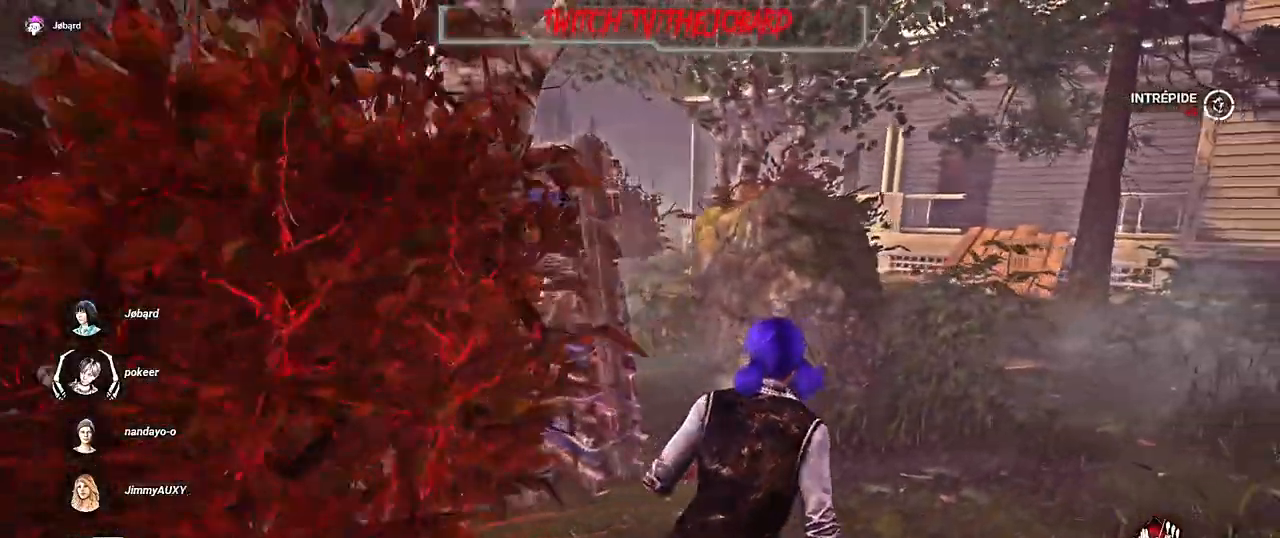
{"keys": ["d", "shift", "z"], "mouse": [], "events": [[50, "d", "up"], [450, "d", "down"]]}
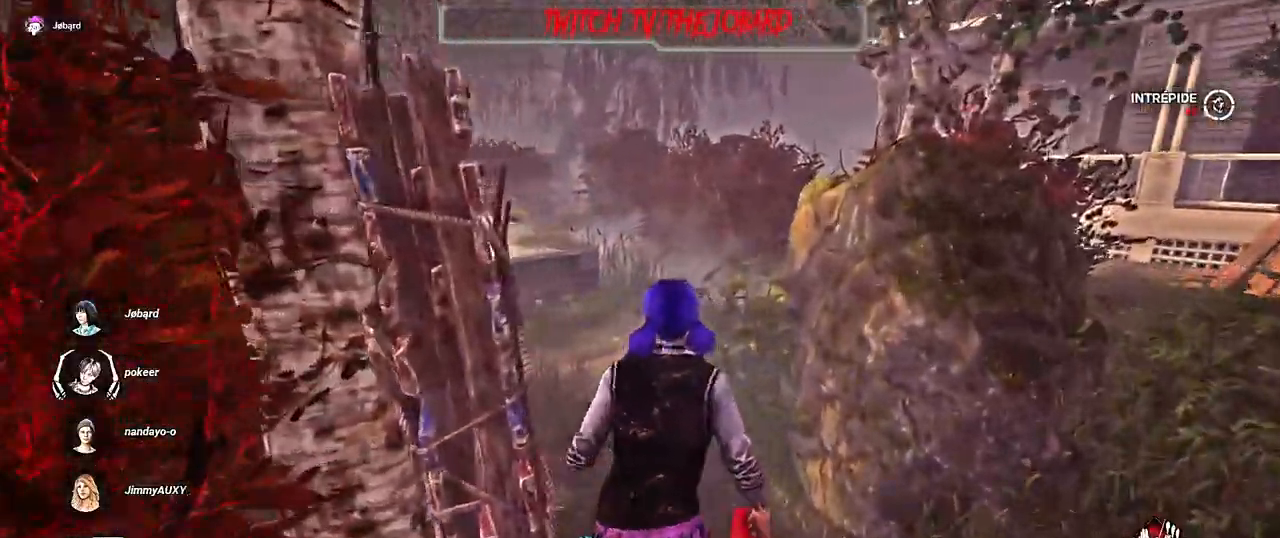
{"keys": ["d"], "mouse": [], "events": [[34, "shift", "up"], [100, "z", "up"]]}
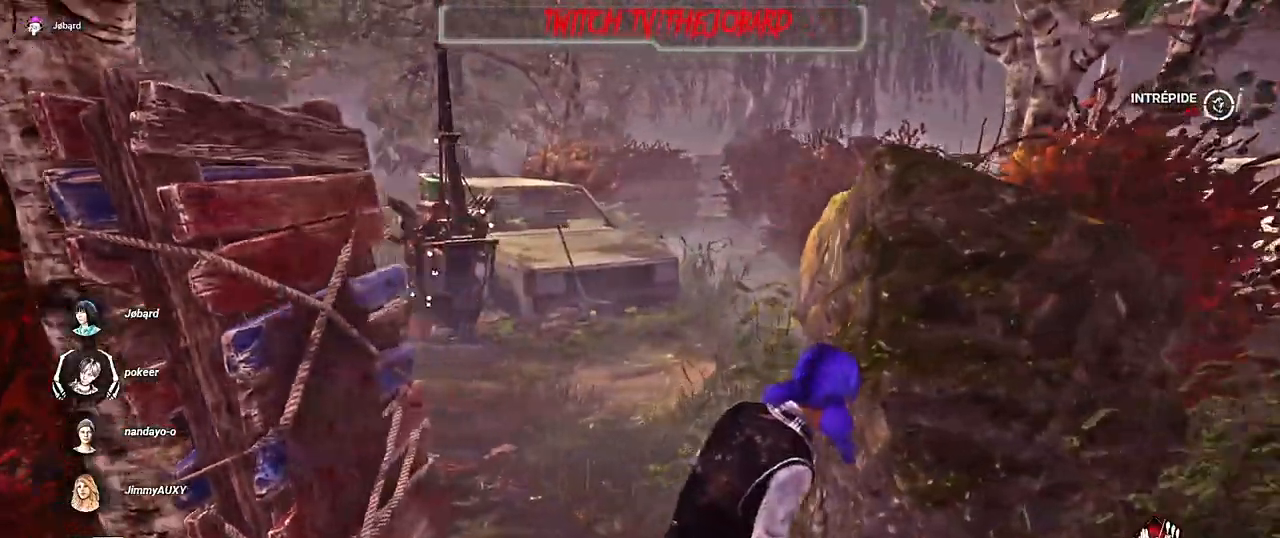
{"keys": ["d"], "mouse": [], "events": []}
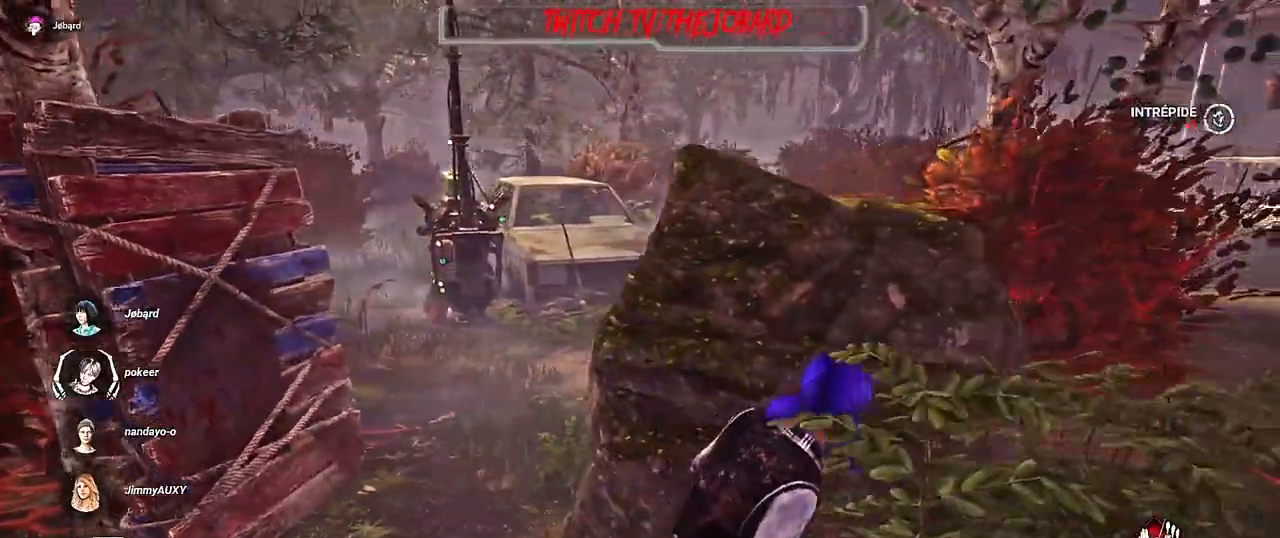
{"keys": ["d"], "mouse": [], "events": []}
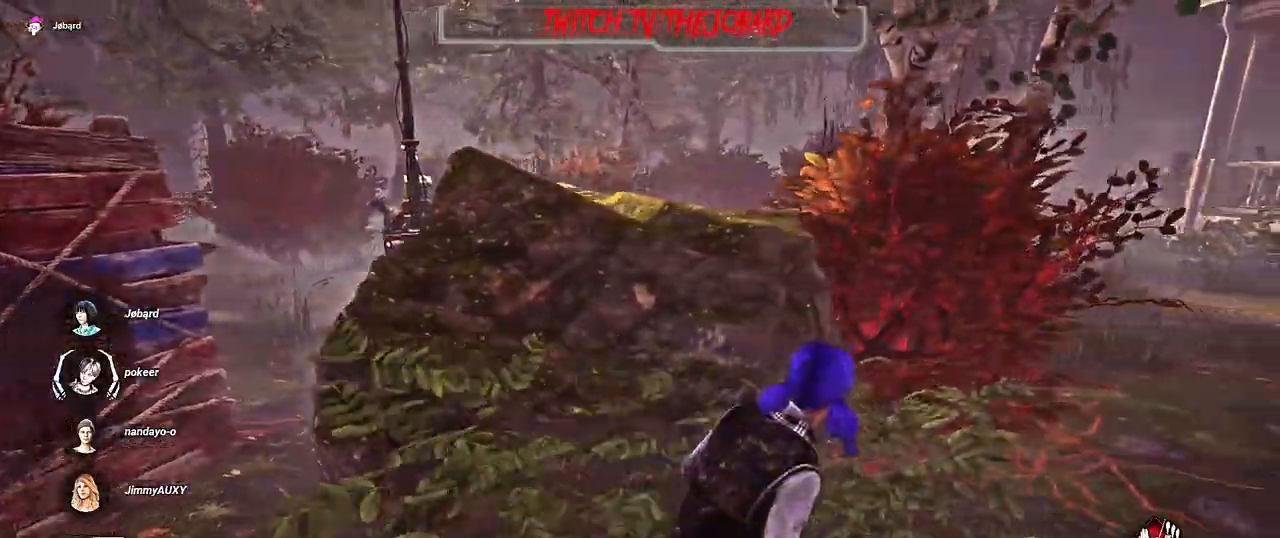
{"keys": ["d"], "mouse": [], "events": []}
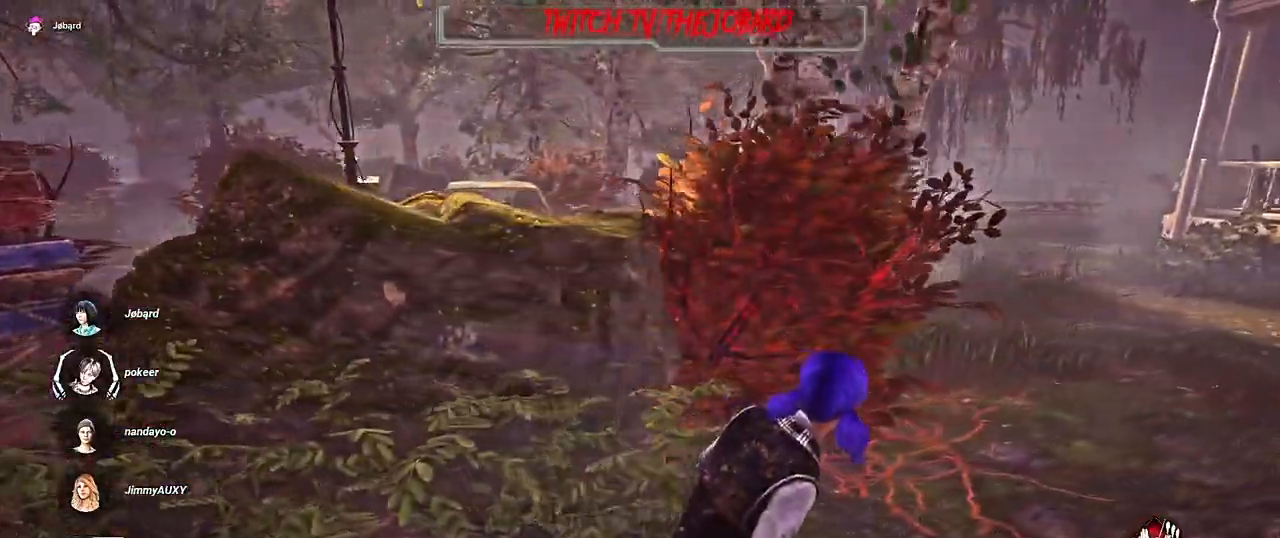
{"keys": ["d"], "mouse": [], "events": []}
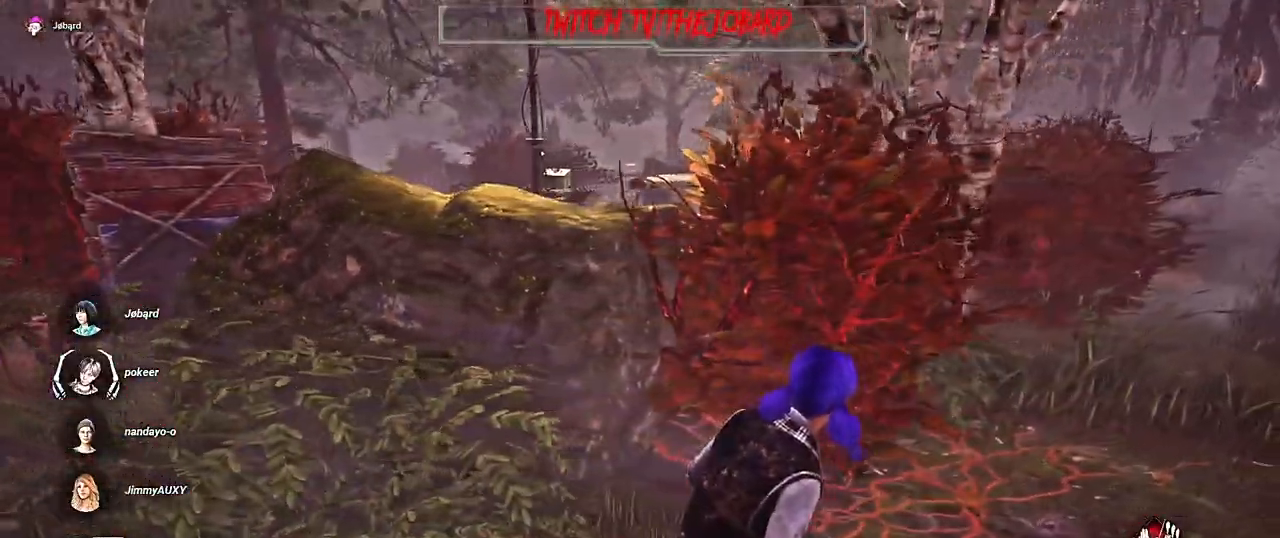
{"keys": ["d"], "mouse": [], "events": []}
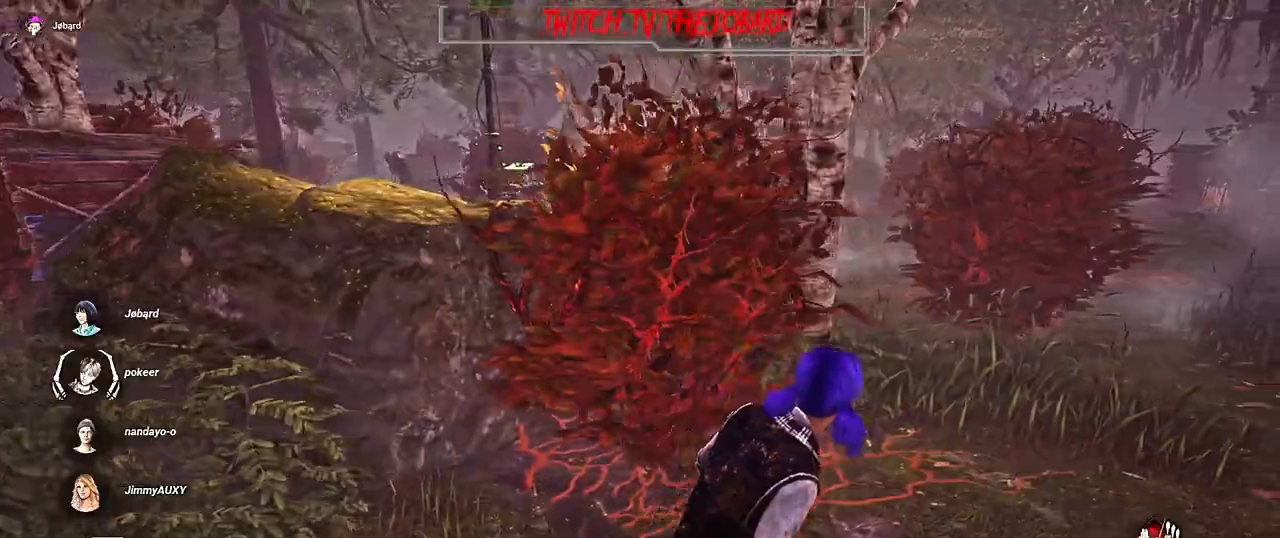
{"keys": ["d", "s"], "mouse": [], "events": [[234, "s", "down"]]}
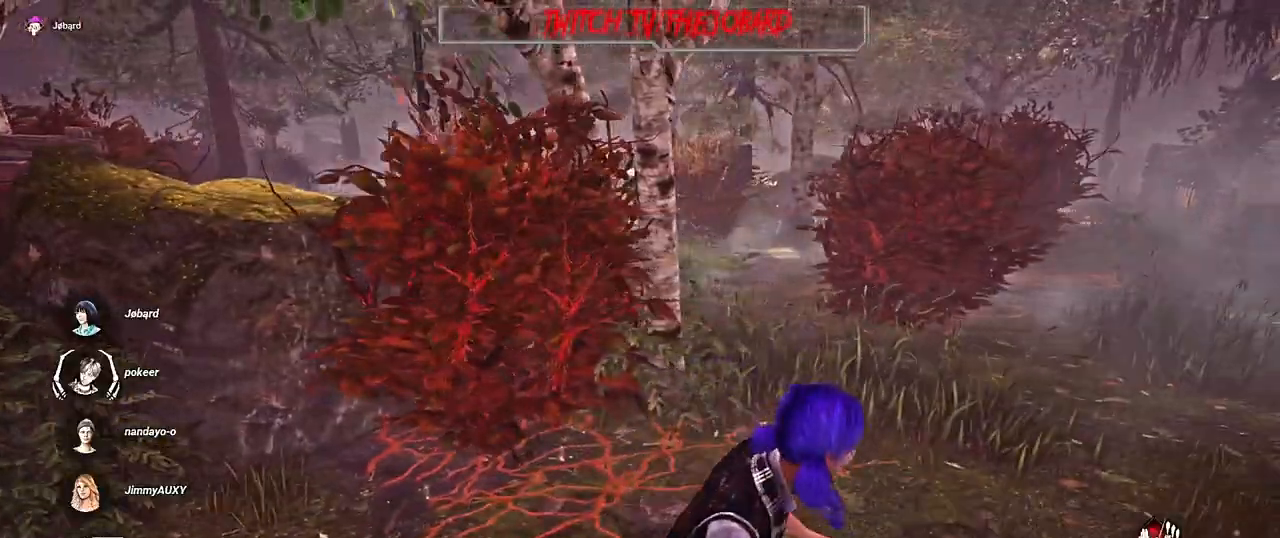
{"keys": ["d", "z"], "mouse": [], "events": [[100, "s", "up"], [434, "z", "down"]]}
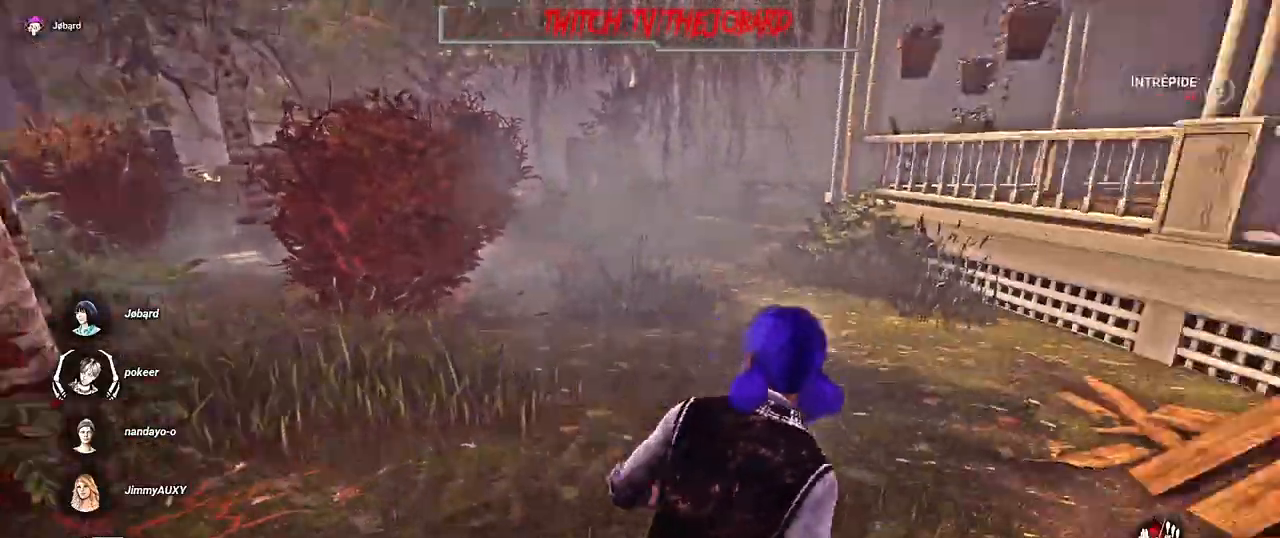
{"keys": ["d", "z"], "mouse": [], "events": [[84, "d", "up"], [317, "d", "down"]]}
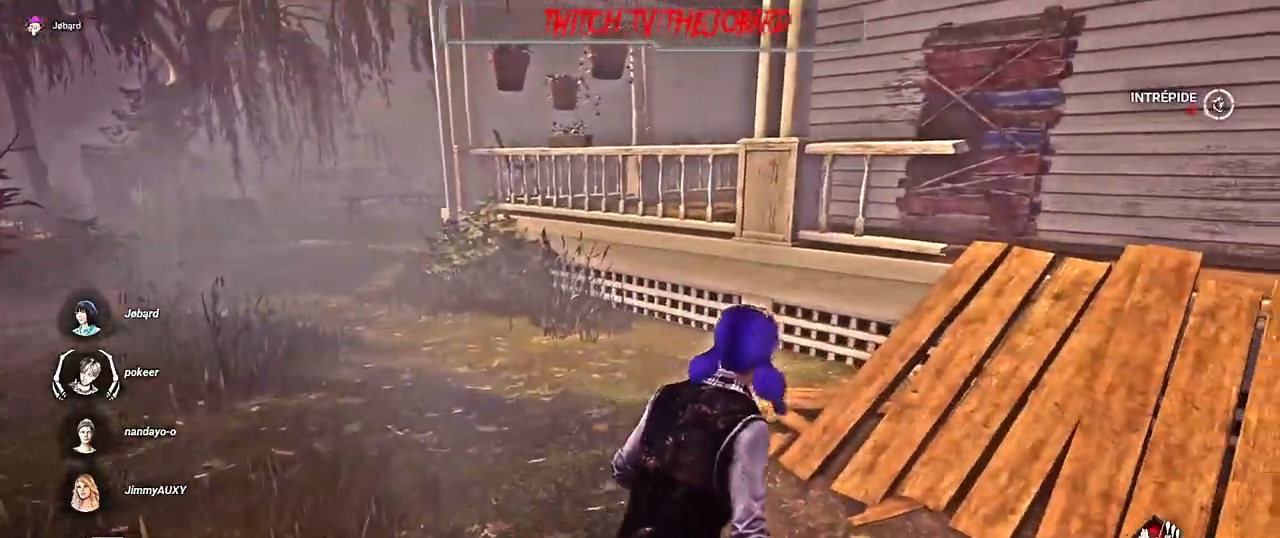
{"keys": ["q", "z"], "mouse": [], "events": [[134, "d", "up"], [500, "q", "down"]]}
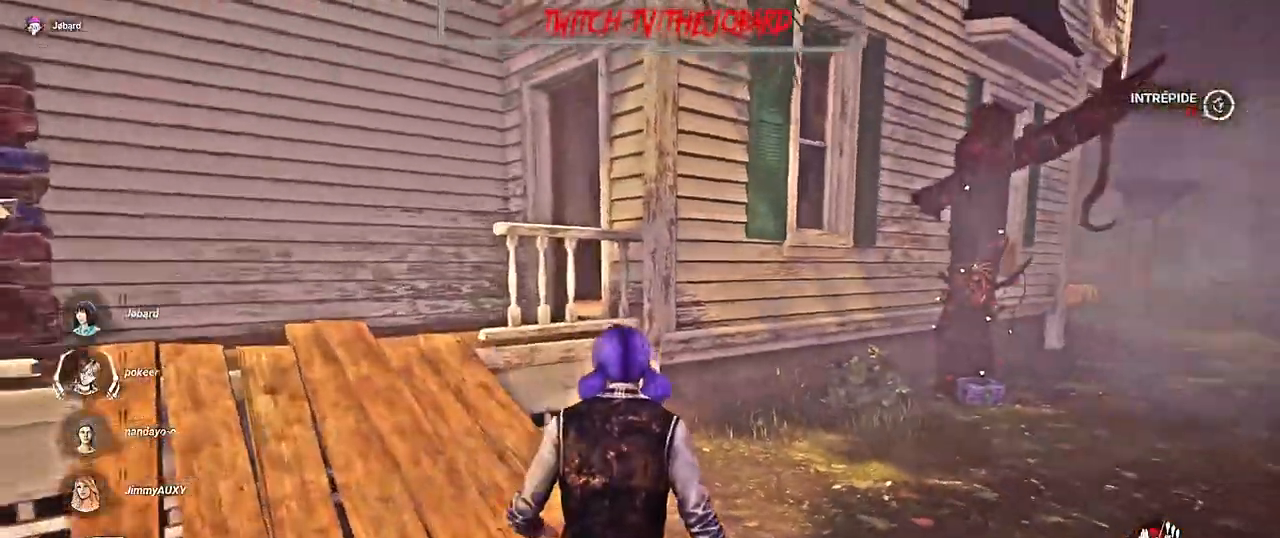
{"keys": ["q", "s"], "mouse": [], "events": [[250, "z", "up"], [434, "s", "down"]]}
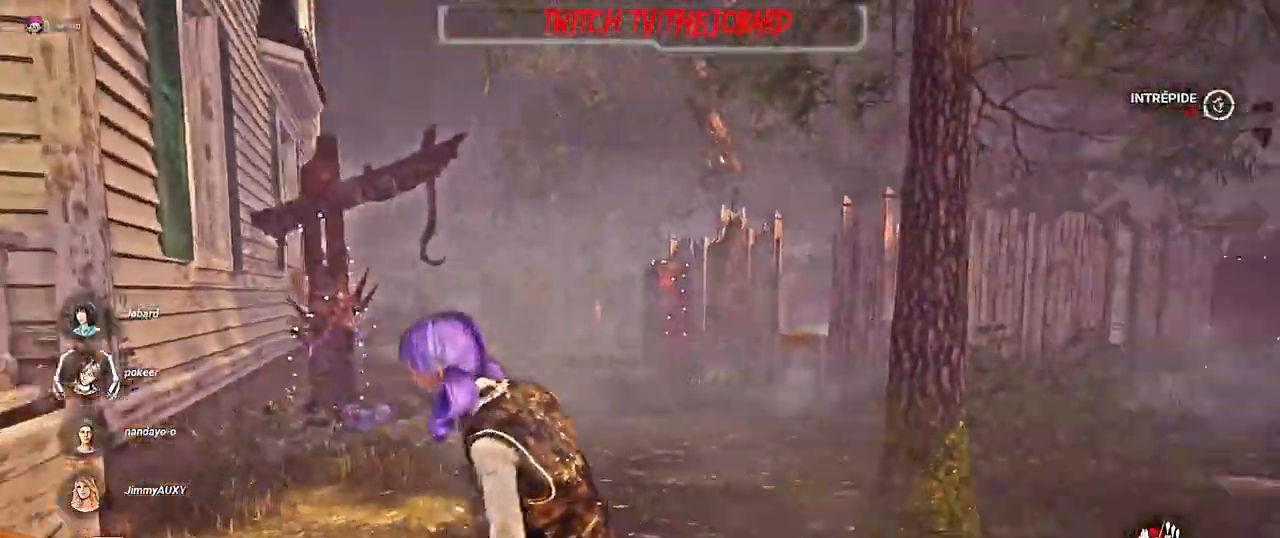
{"keys": ["q", "s"], "mouse": [], "events": []}
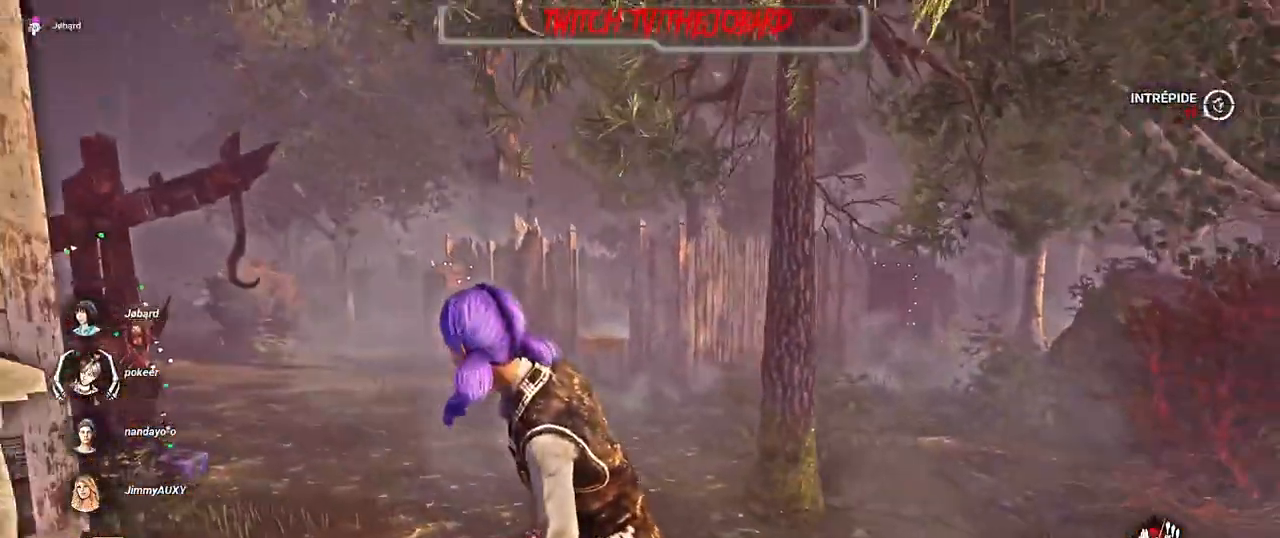
{"keys": ["q", "s"], "mouse": [], "events": []}
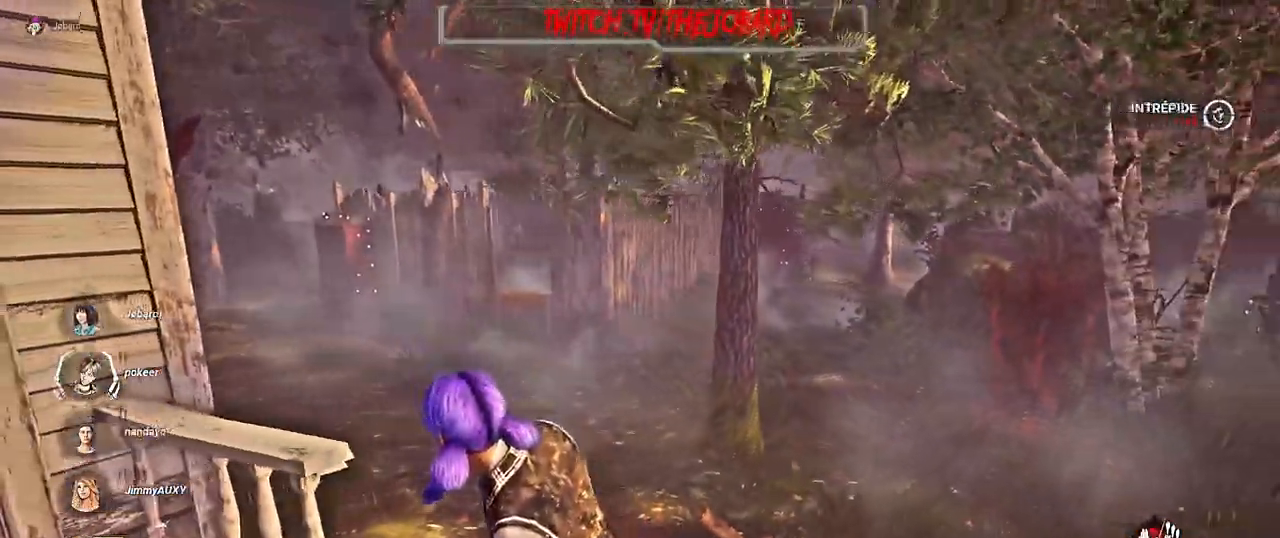
{"keys": ["q"], "mouse": [], "events": [[50, "s", "up"]]}
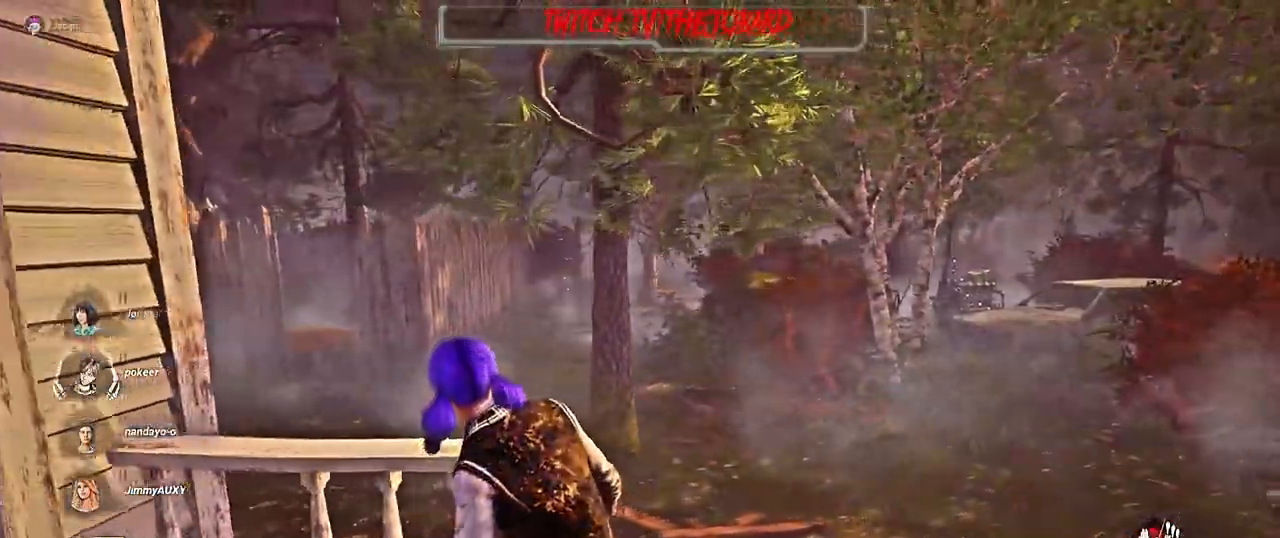
{"keys": ["q"], "mouse": [], "events": []}
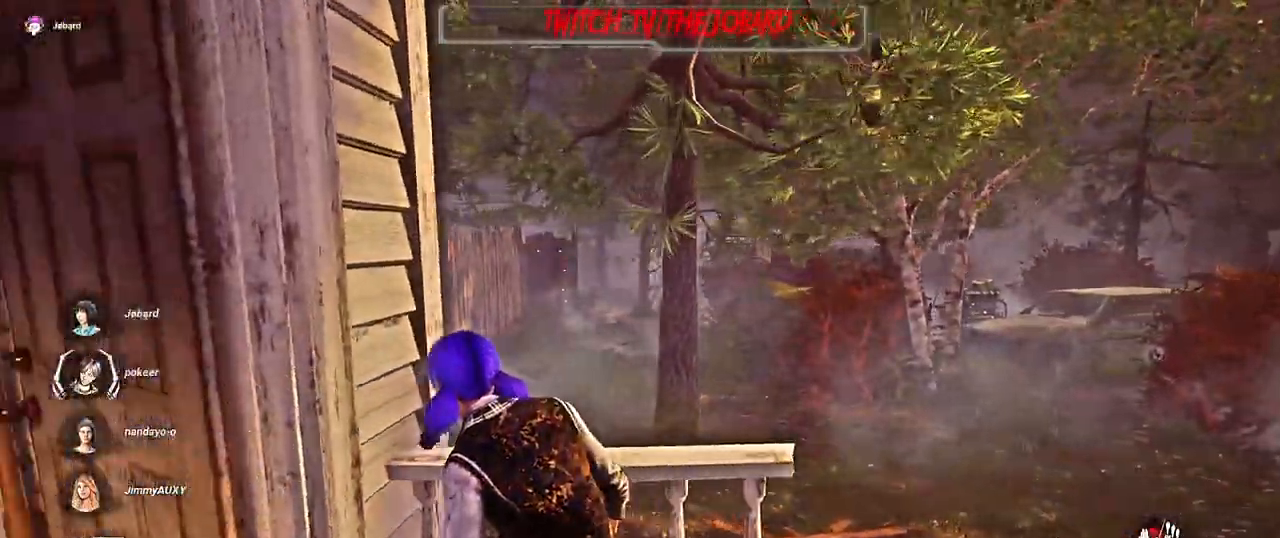
{"keys": ["q", "z"], "mouse": [], "events": [[450, "z", "down"]]}
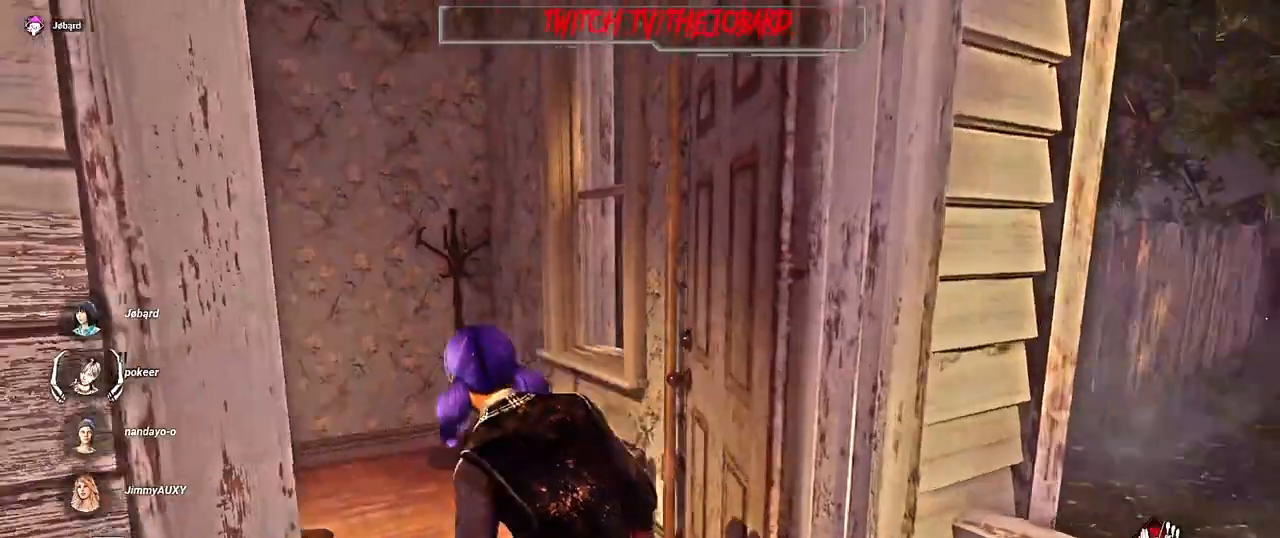
{"keys": ["q", "z"], "mouse": [], "events": [[167, "q", "up"], [467, "q", "down"]]}
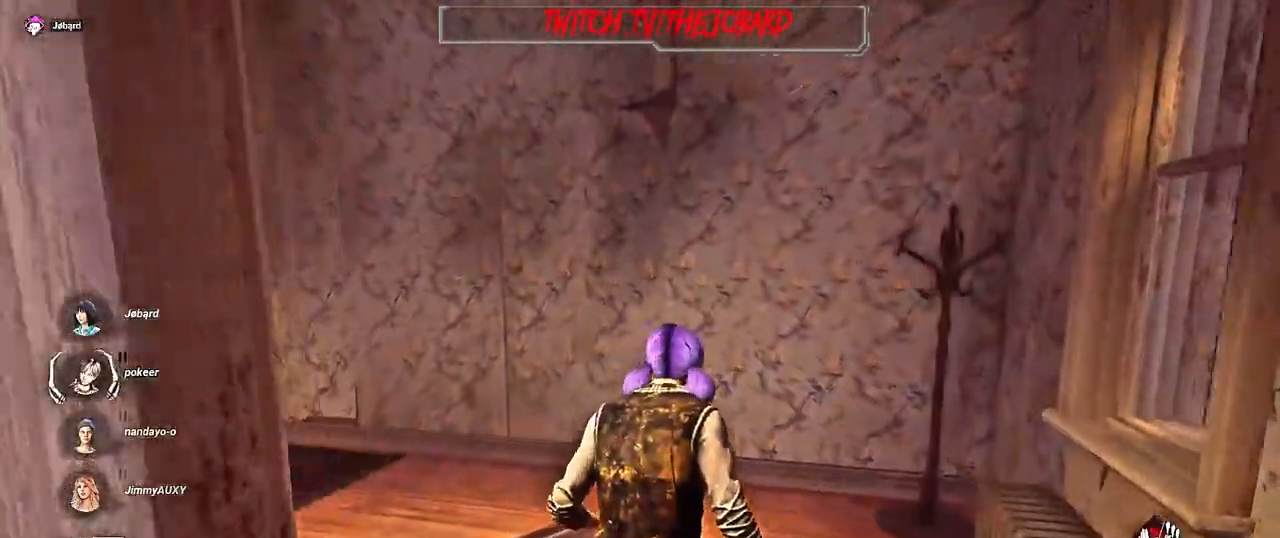
{"keys": ["q"], "mouse": [], "events": [[284, "z", "up"]]}
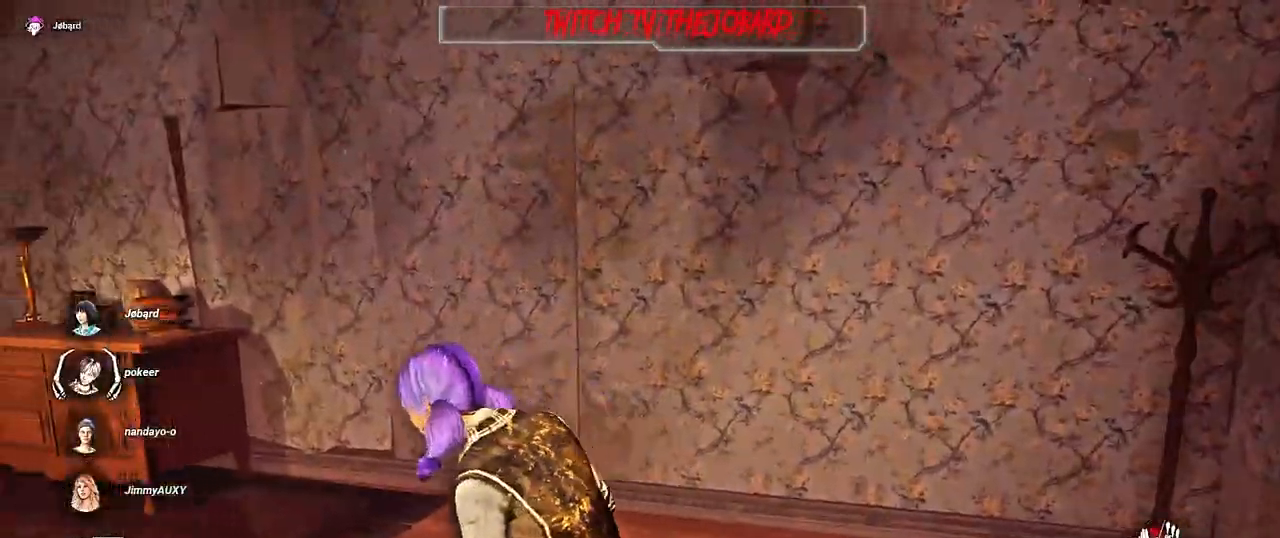
{"keys": ["q"], "mouse": [], "events": []}
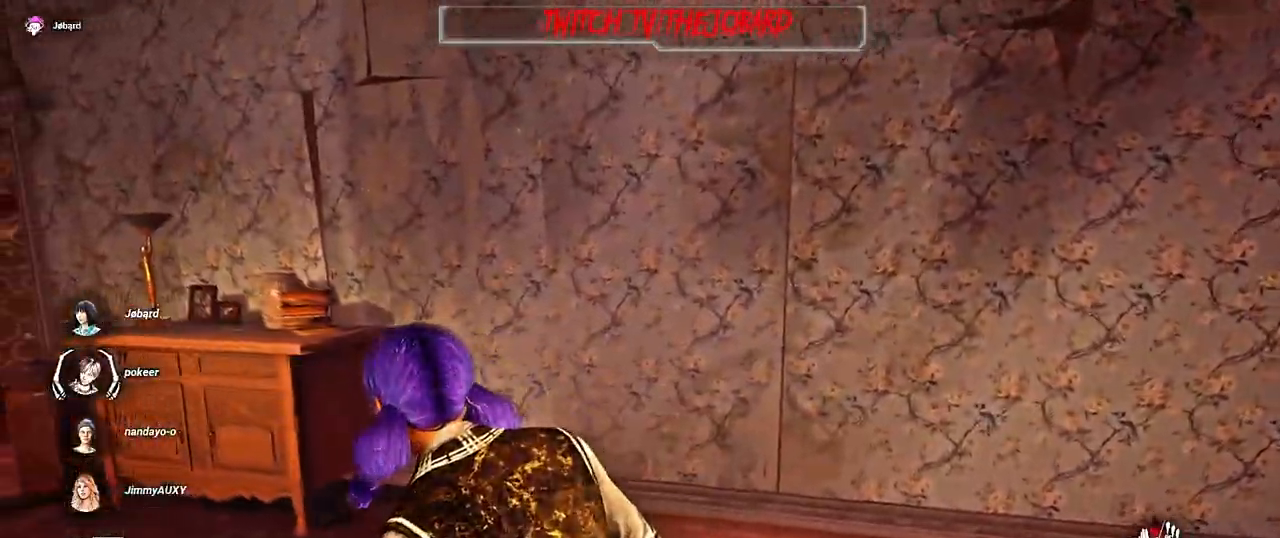
{"keys": ["q", "z"], "mouse": [], "events": [[434, "z", "down"]]}
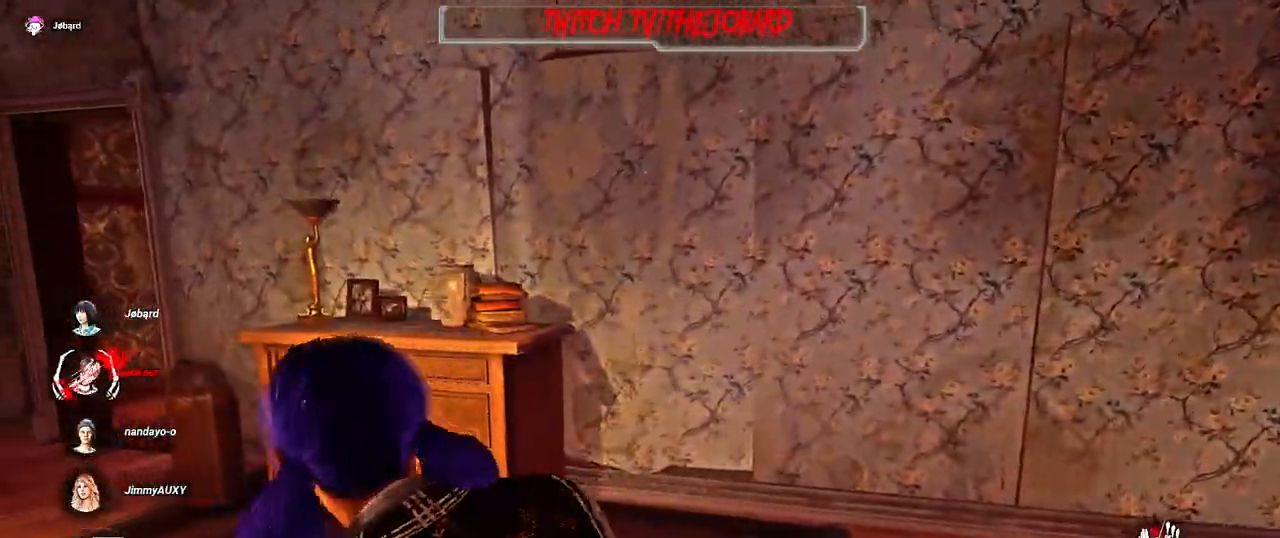
{"keys": ["z"], "mouse": [], "events": [[367, "q", "up"]]}
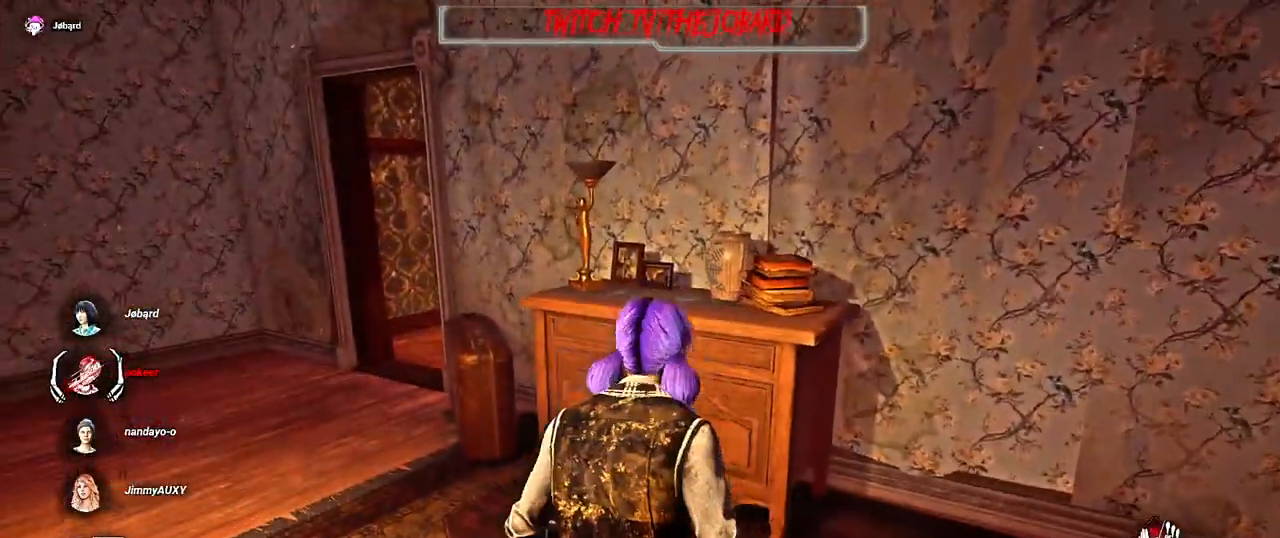
{"keys": ["shift", "z"], "mouse": [], "events": [[350, "shift", "down"], [434, "q", "down"], [467, "q", "up"]]}
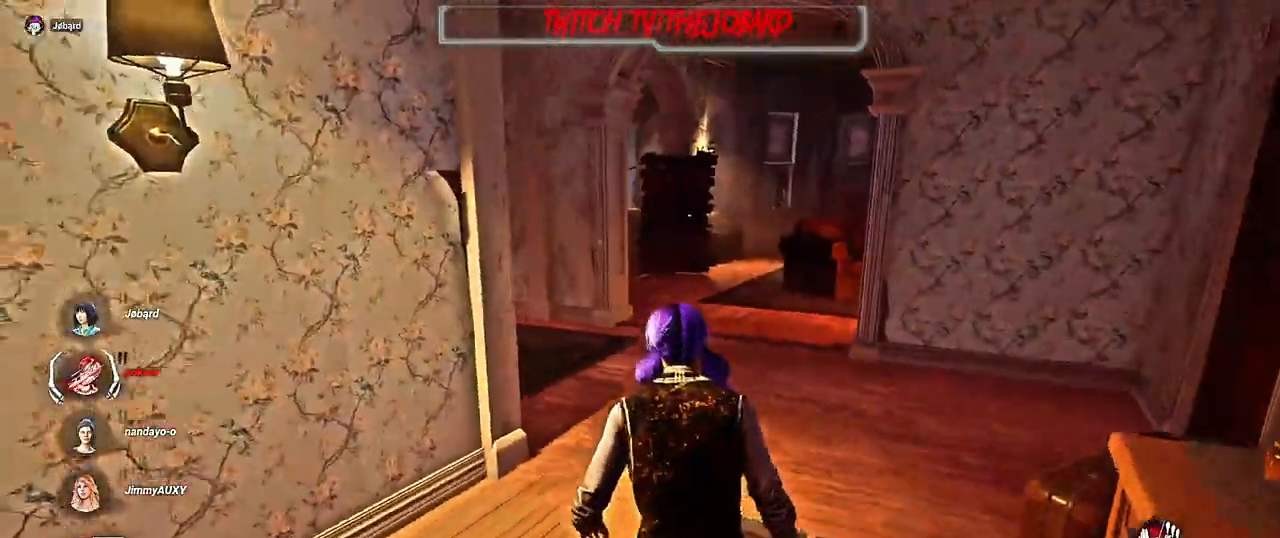
{"keys": ["shift", "z"], "mouse": [], "events": [[217, "d", "down"], [334, "d", "up"]]}
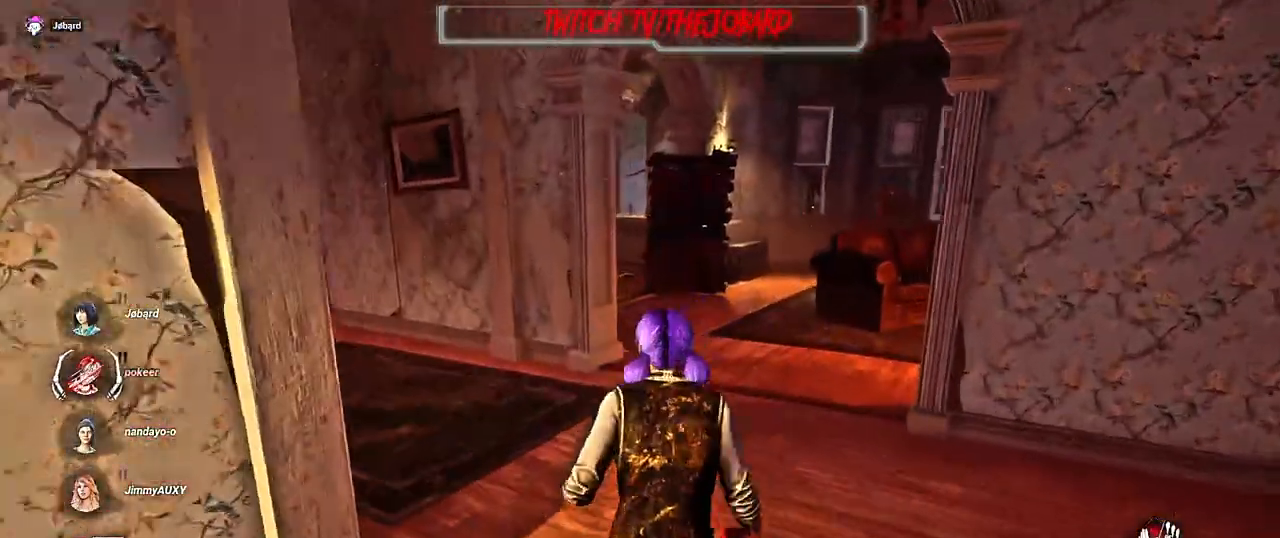
{"keys": ["shift", "z"], "mouse": [], "events": [[317, "d", "down"], [367, "d", "up"]]}